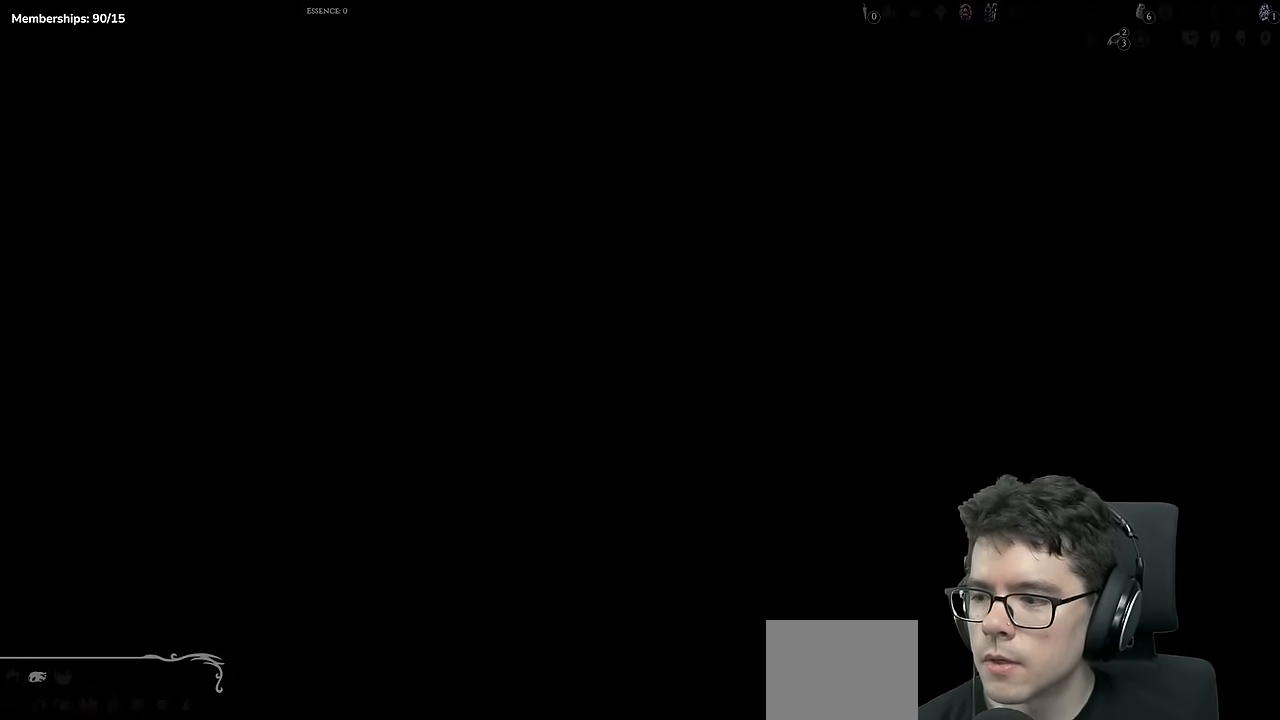
Gameplay with a controller (Xbox layout); each line is a JSON object with the inputs held at the frame after it. "events" lists button and stick changes between this image and that frame as [ms after this image, input, new state], when the widget could be followed in between. Not read: L3 R3.
{"buttons": ["DPAD_RIGHT"], "left_stick": "center", "right_stick": "center", "events": [[150, "DPAD_RIGHT", "down"]]}
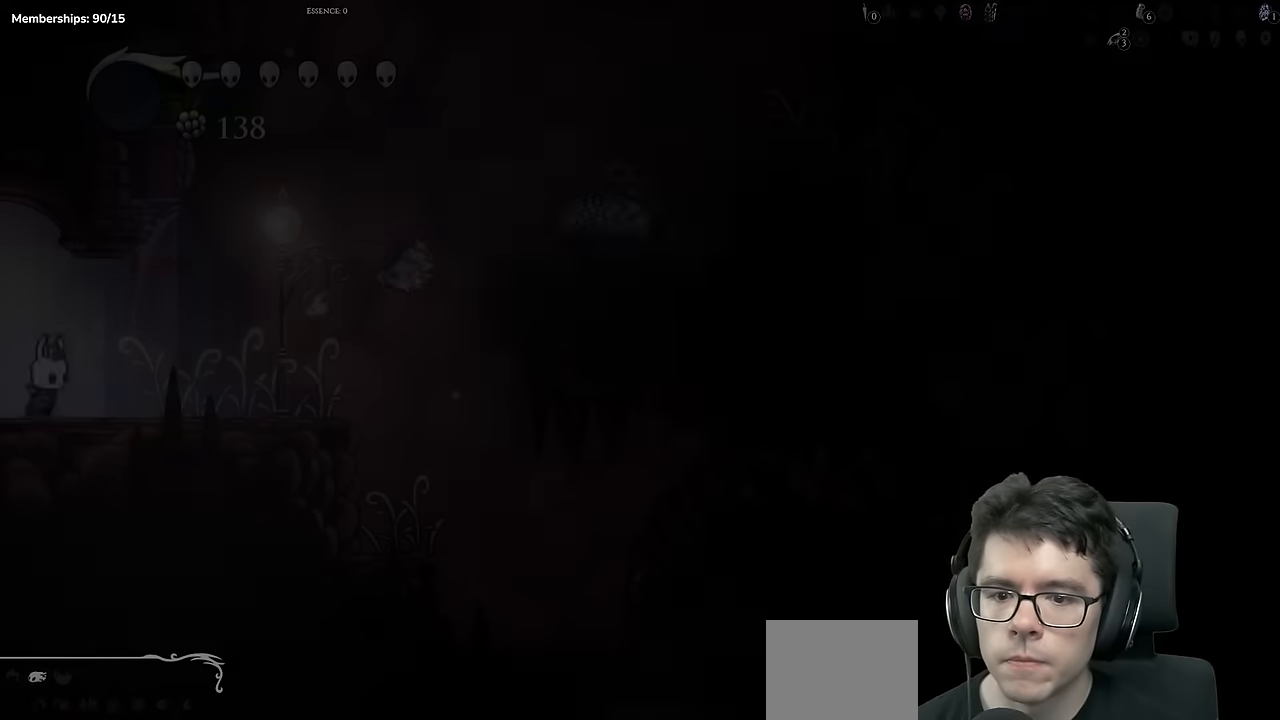
{"buttons": ["DPAD_RIGHT"], "left_stick": "center", "right_stick": "center", "events": []}
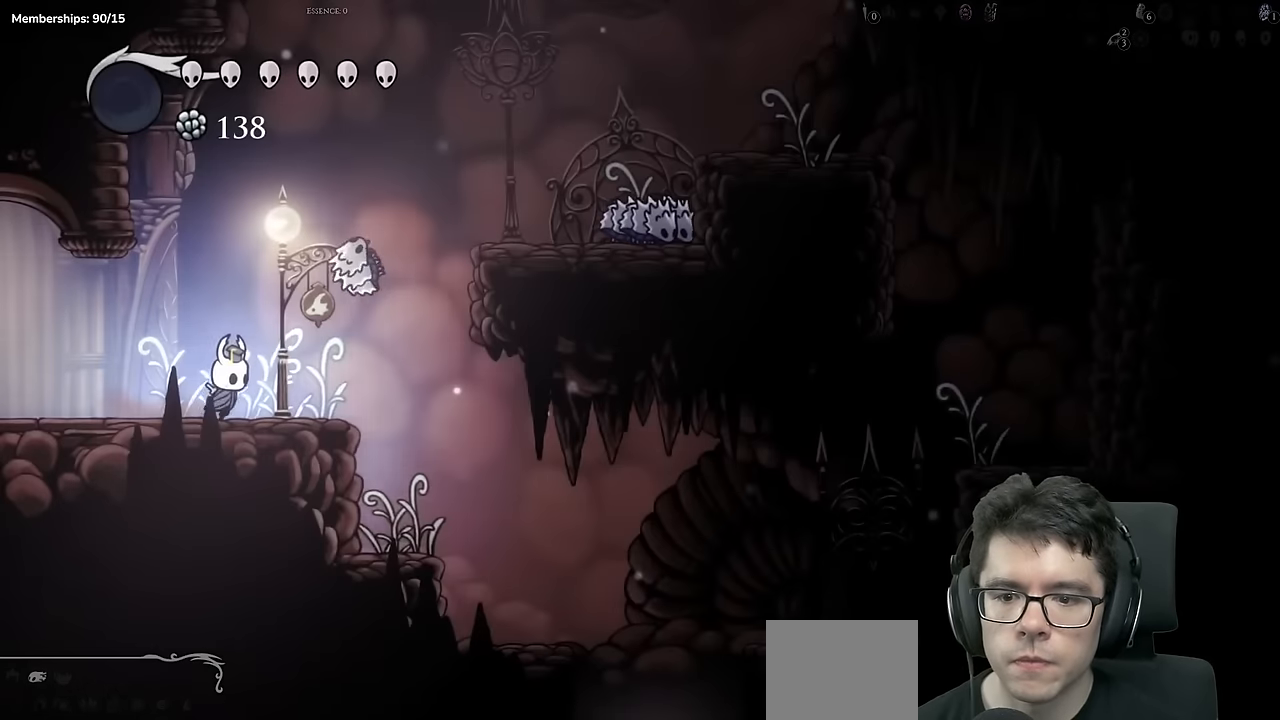
{"buttons": [], "left_stick": "center", "right_stick": "center", "events": [[34, "DPAD_RIGHT", "up"]]}
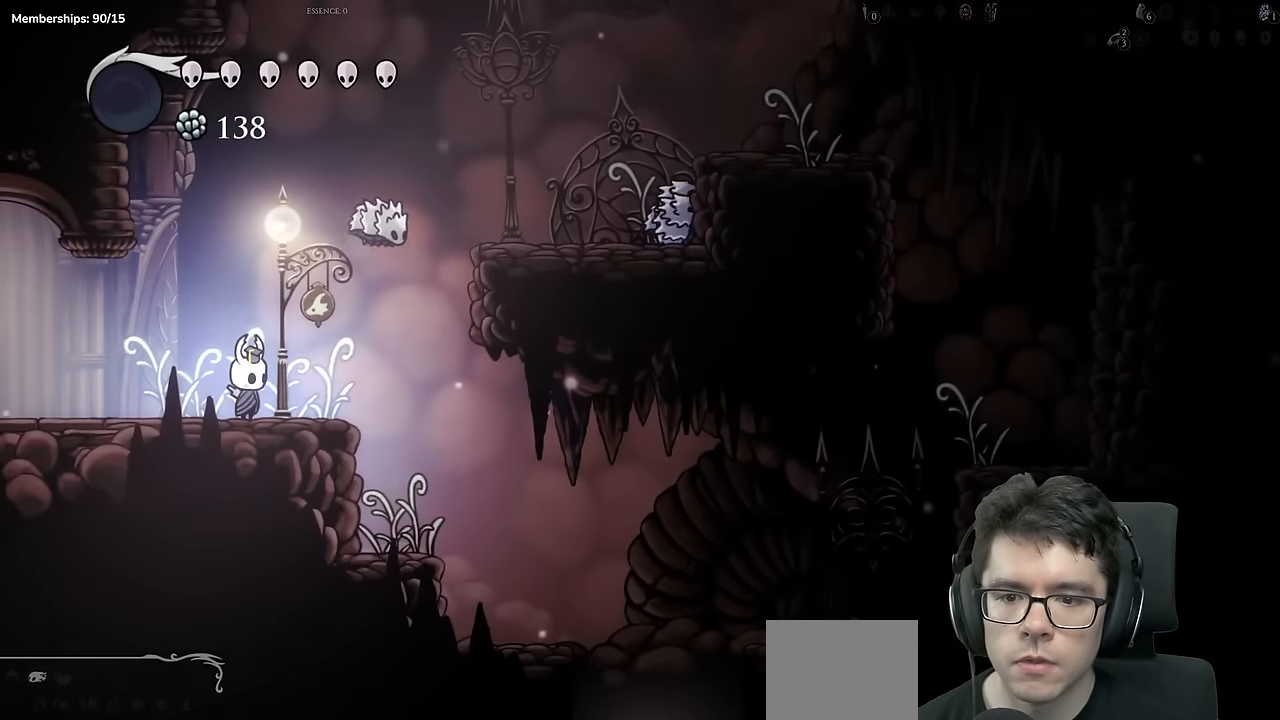
{"buttons": ["DPAD_DOWN", "DPAD_RIGHT"], "left_stick": "center", "right_stick": "center", "events": [[83, "A", "down"], [250, "DPAD_RIGHT", "down"], [300, "DPAD_DOWN", "down"], [500, "A", "up"]]}
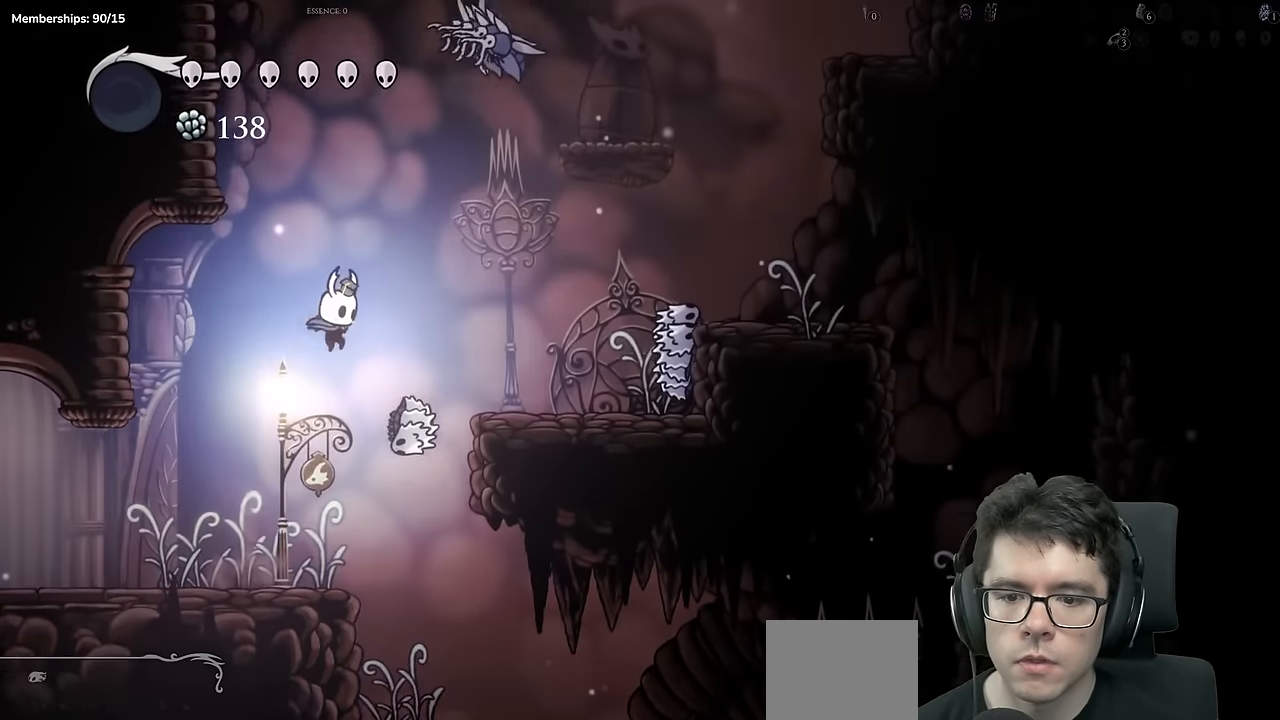
{"buttons": [], "left_stick": "center", "right_stick": "center", "events": [[100, "X", "down"], [301, "DPAD_DOWN", "up"], [334, "X", "up"], [384, "DPAD_RIGHT", "up"]]}
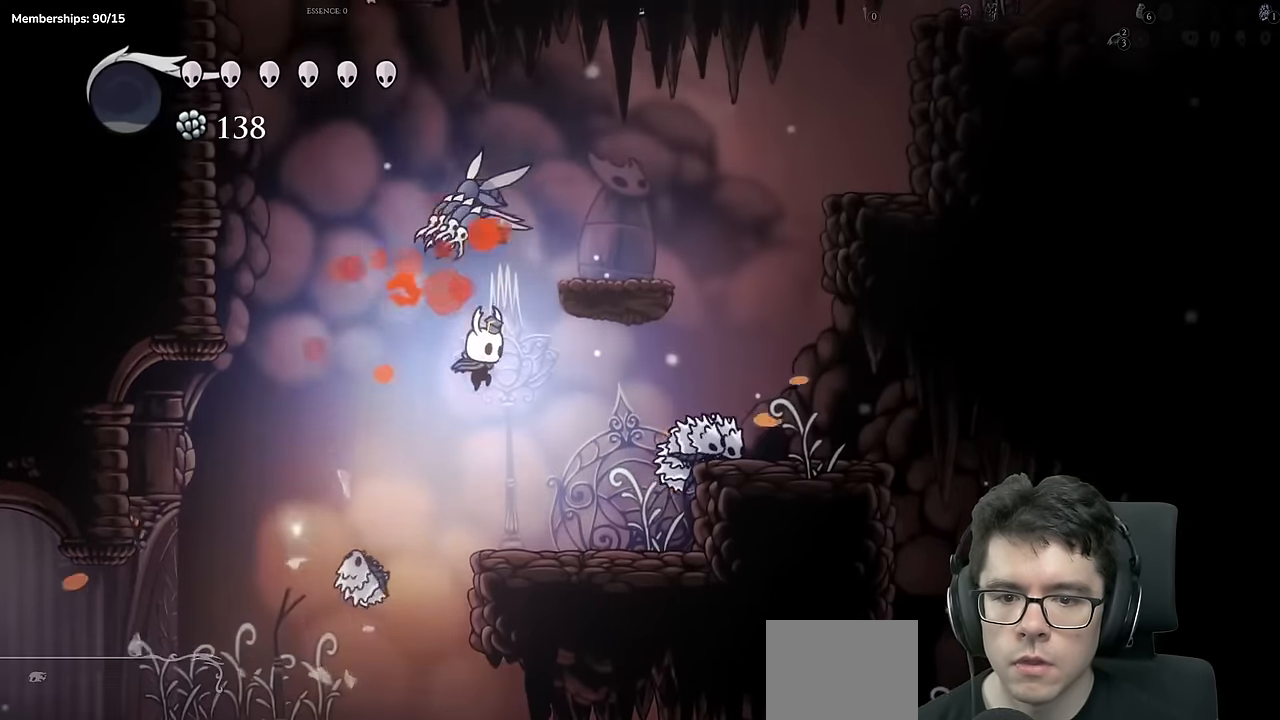
{"buttons": [], "left_stick": "center", "right_stick": "center", "events": [[67, "DPAD_RIGHT", "down"], [150, "DPAD_RIGHT", "up"]]}
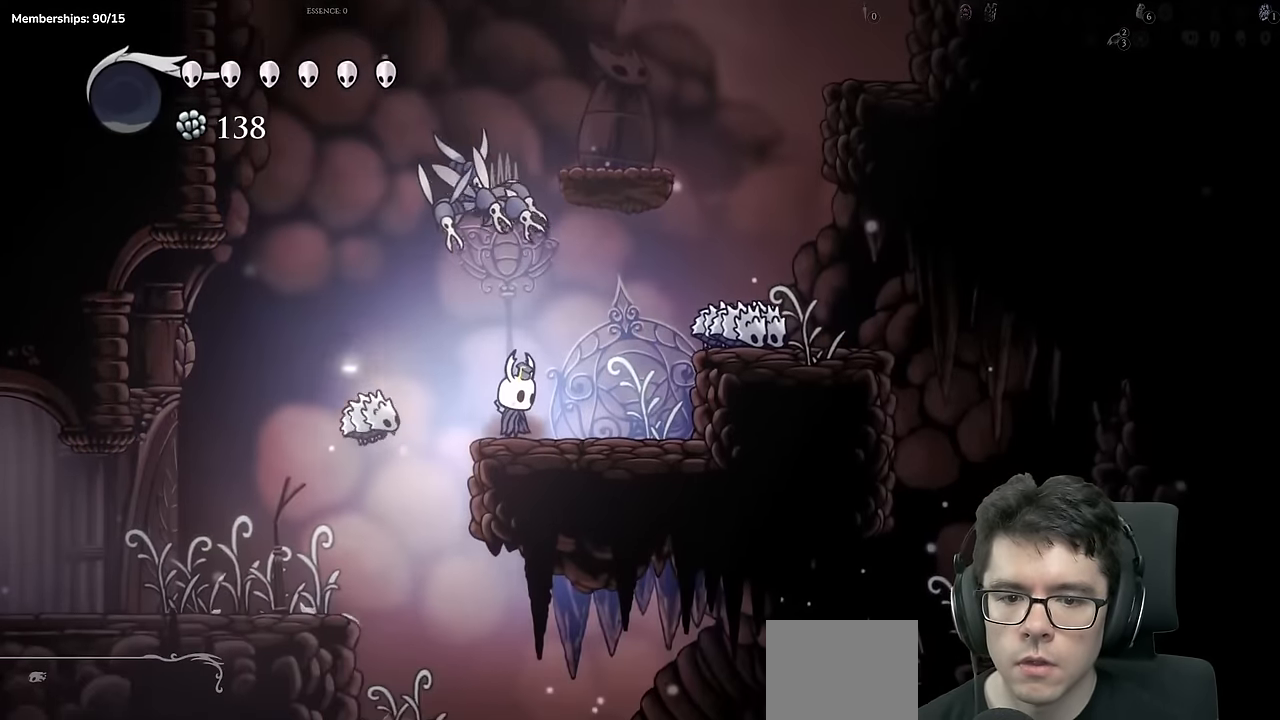
{"buttons": ["DPAD_RIGHT"], "left_stick": "center", "right_stick": "center"}
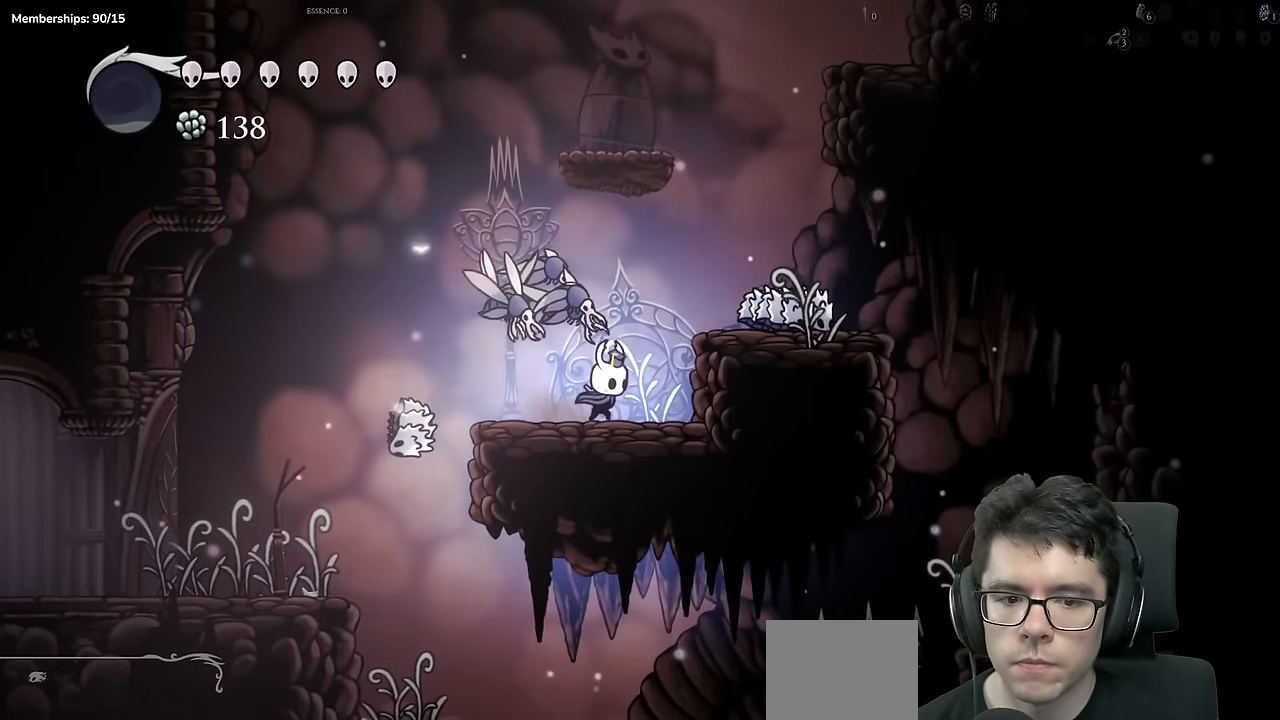
{"buttons": ["A"], "left_stick": "center", "right_stick": "center", "events": [[16, "A", "down"], [183, "A", "up"], [317, "DPAD_RIGHT", "up"], [384, "A", "down"]]}
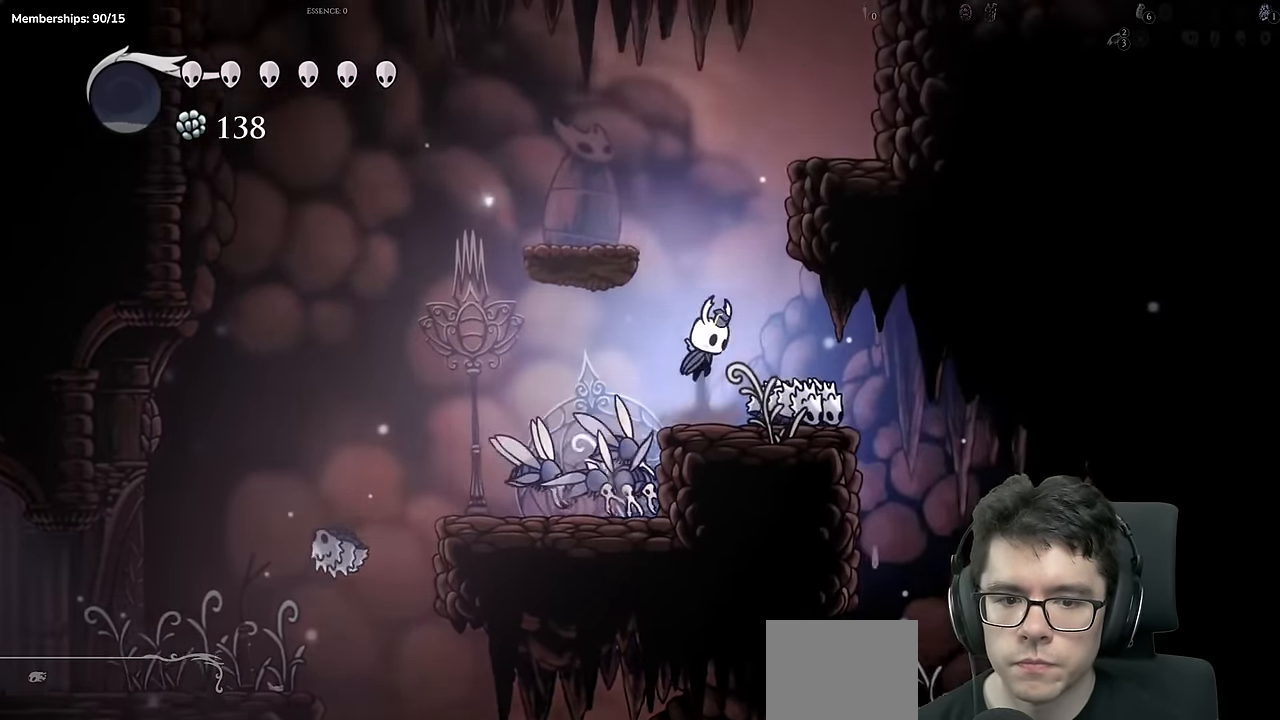
{"buttons": ["DPAD_RIGHT"], "left_stick": "center", "right_stick": "center", "events": [[133, "DPAD_LEFT", "down"], [150, "DPAD_DOWN", "down"], [250, "DPAD_LEFT", "up"], [250, "X", "down"], [283, "DPAD_RIGHT", "down"], [367, "DPAD_DOWN", "up"], [383, "A", "up"], [467, "X", "up"]]}